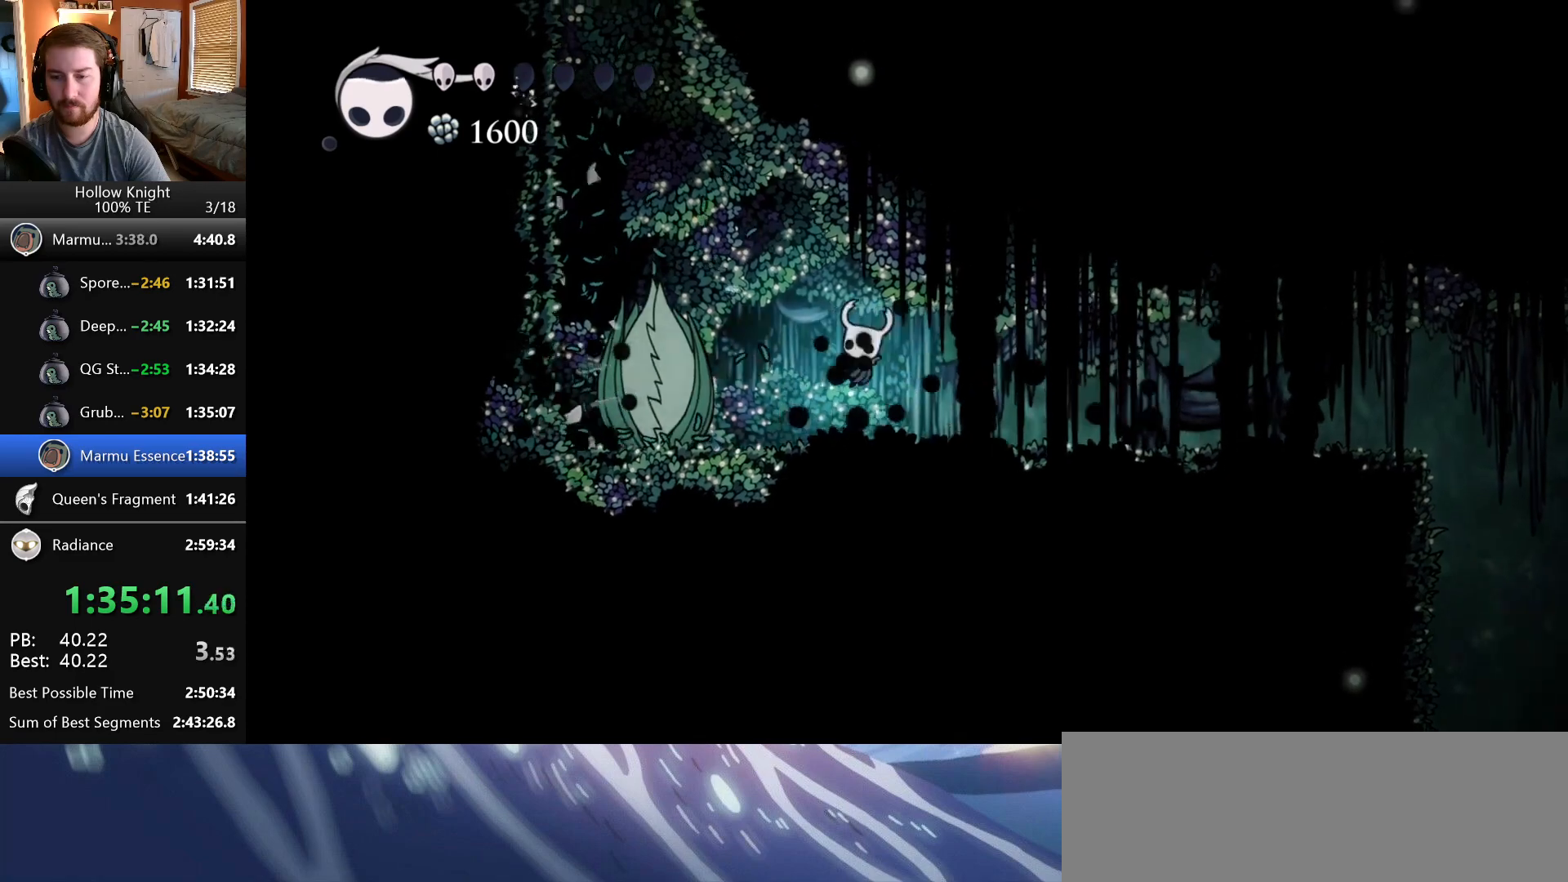
Gameplay with keyboard; each line is a JSON object with the keys held at the frame after it. "events" lists presses ("down") and releases ("up") of "claw", "crystal", "dash", "down", "dream", "escape", "focus", "left", "nail", "return", "right", "shriek", "up" and "wings" between this image and that frame as [ms after this image, input, new state], when the widget could be followed in between. No other keys are recorded. Mouse input is not recorded. Key names are as the overlay labels them; some are game actions (e.g. jump) rather than physical keys.
{"keys": ["right"]}
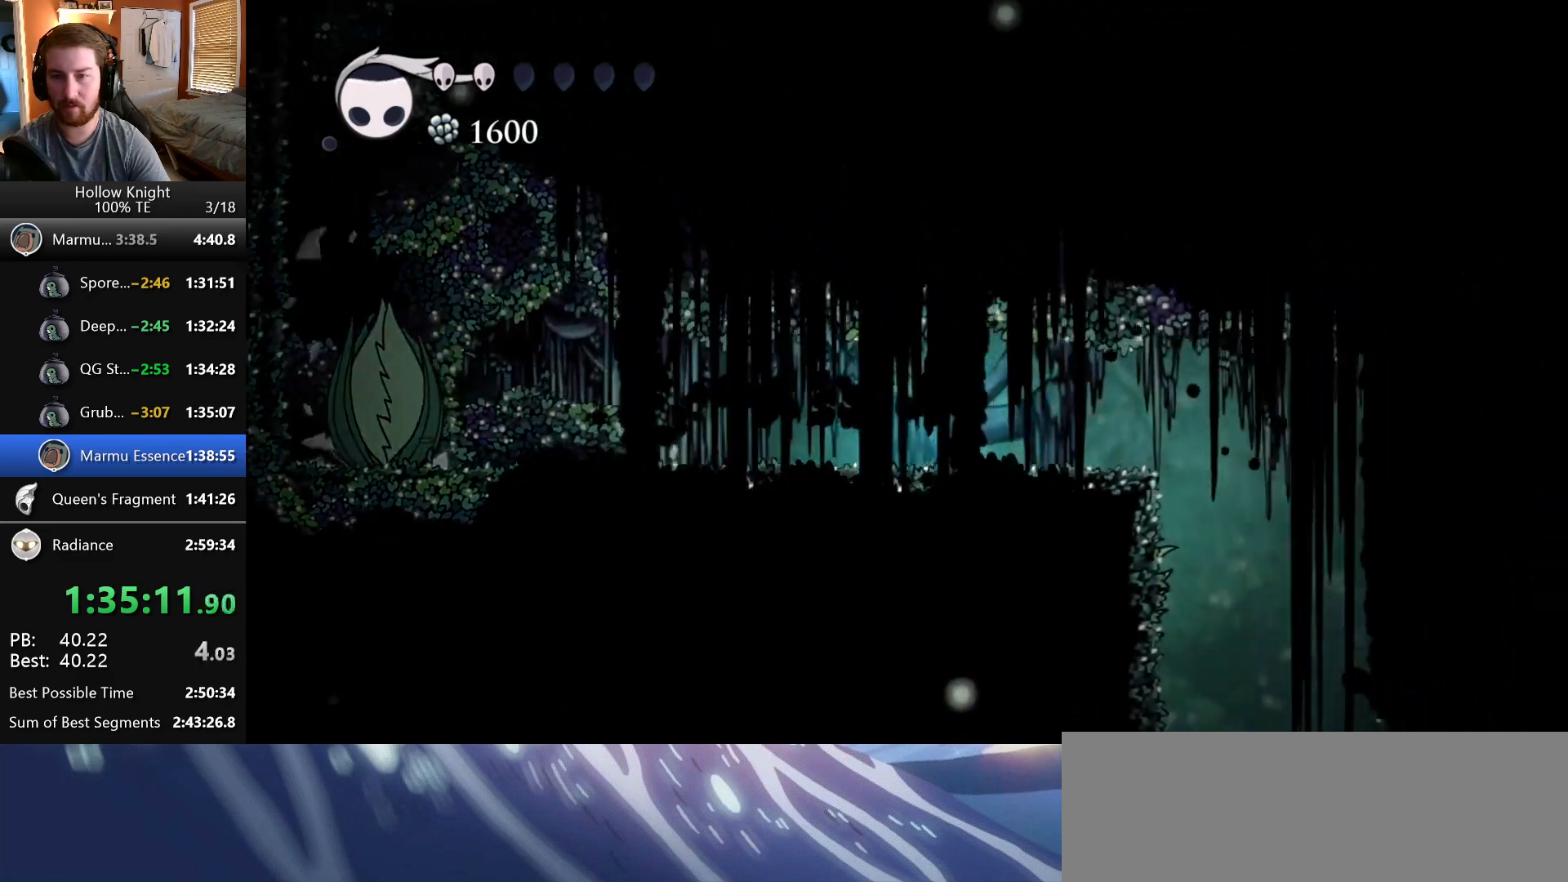
{"keys": ["right"], "events": []}
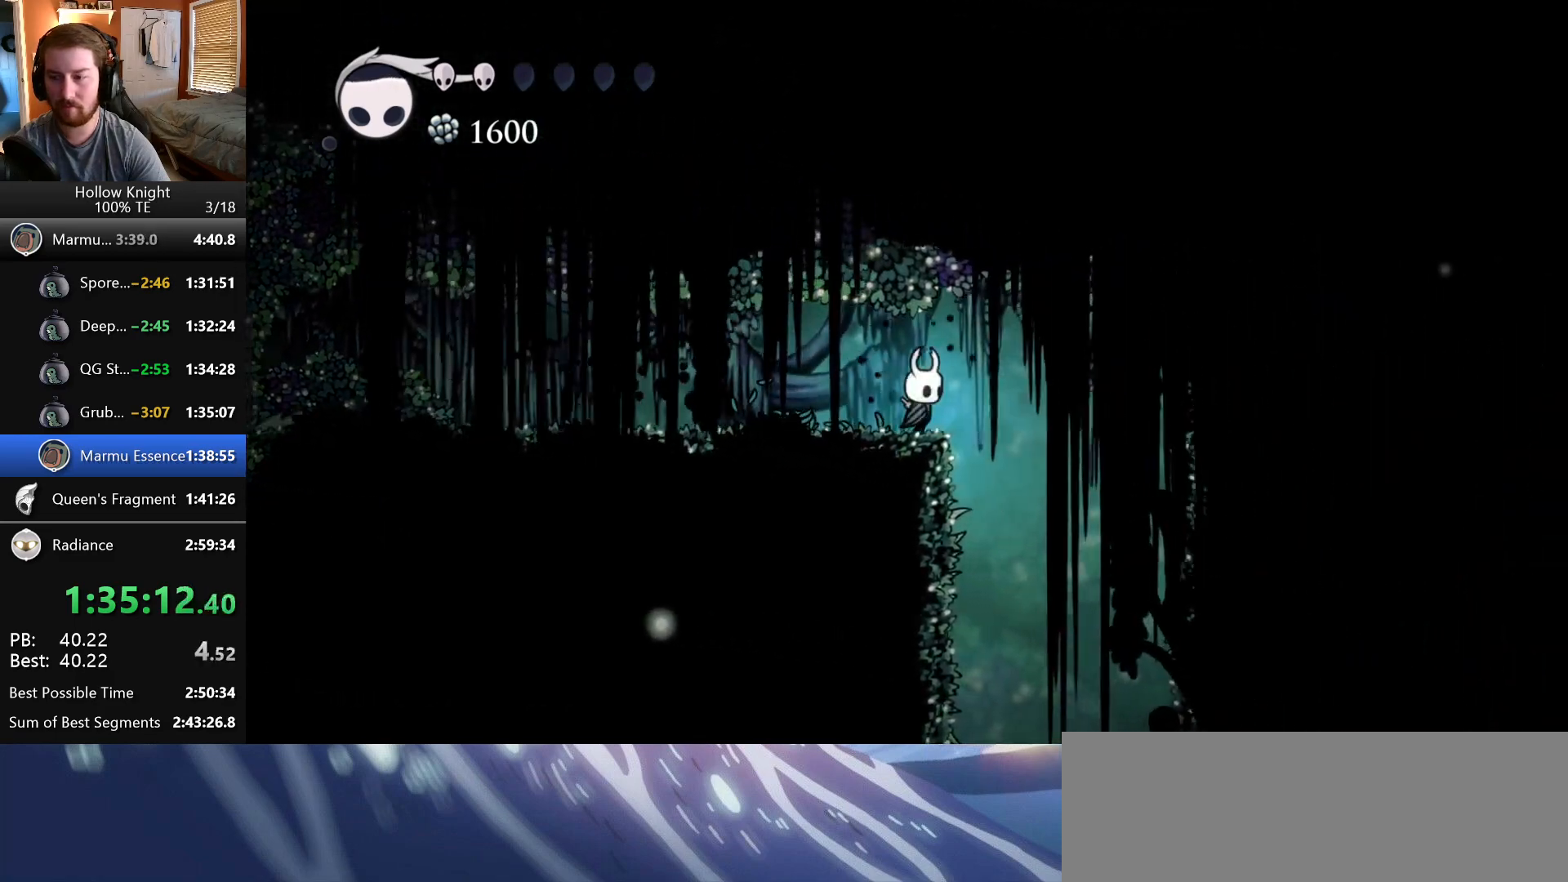
{"keys": [], "events": [[167, "right", "up"], [183, "shriek", "down"], [333, "shriek", "up"]]}
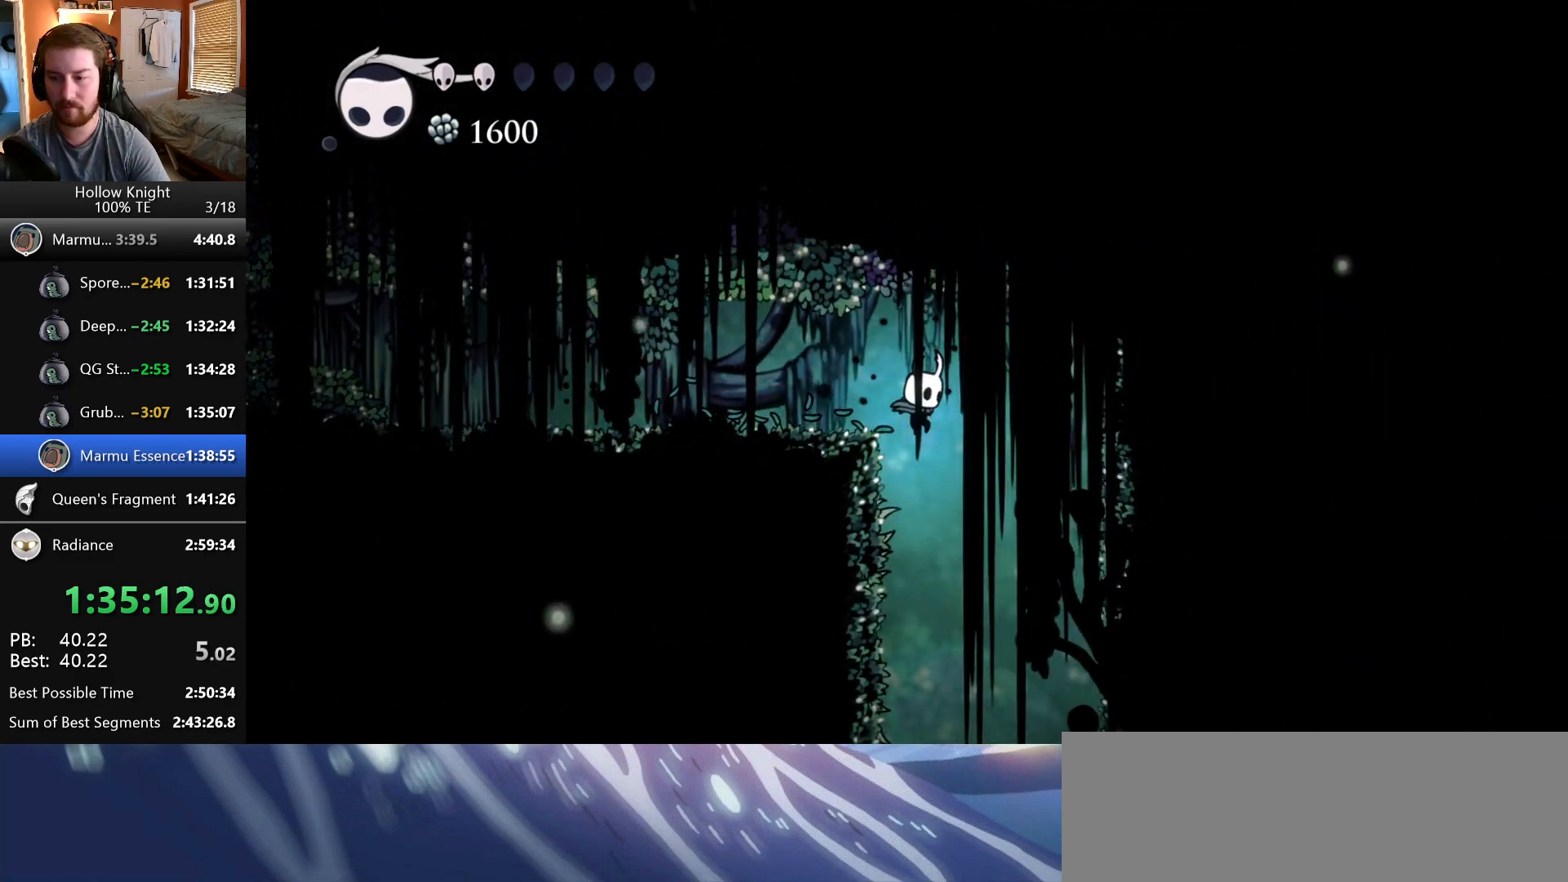
{"keys": [], "events": []}
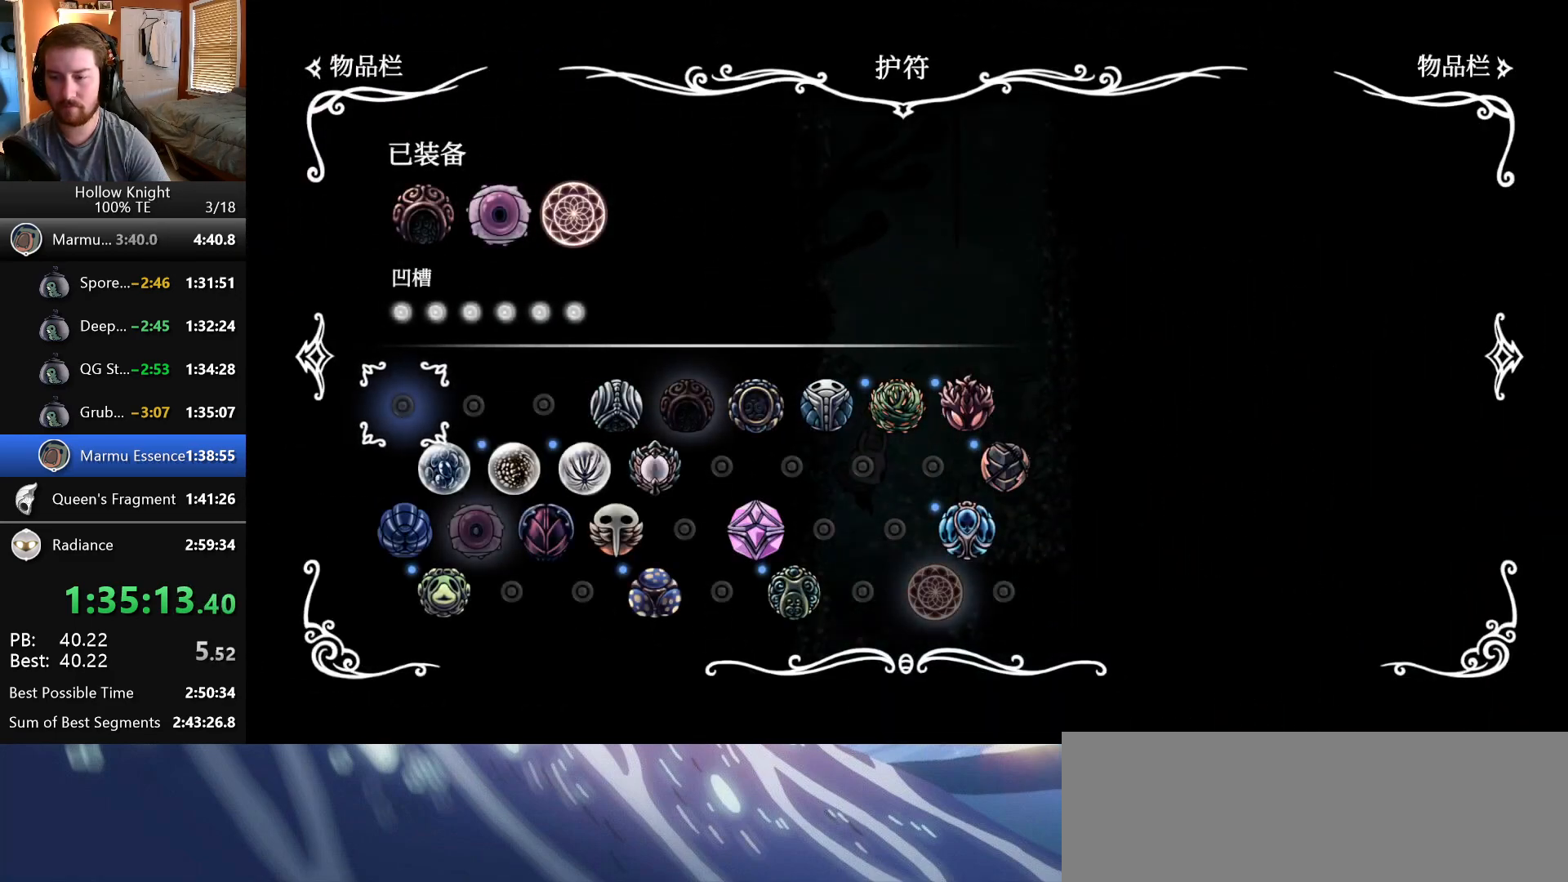
{"keys": ["shriek"], "events": [[483, "shriek", "down"]]}